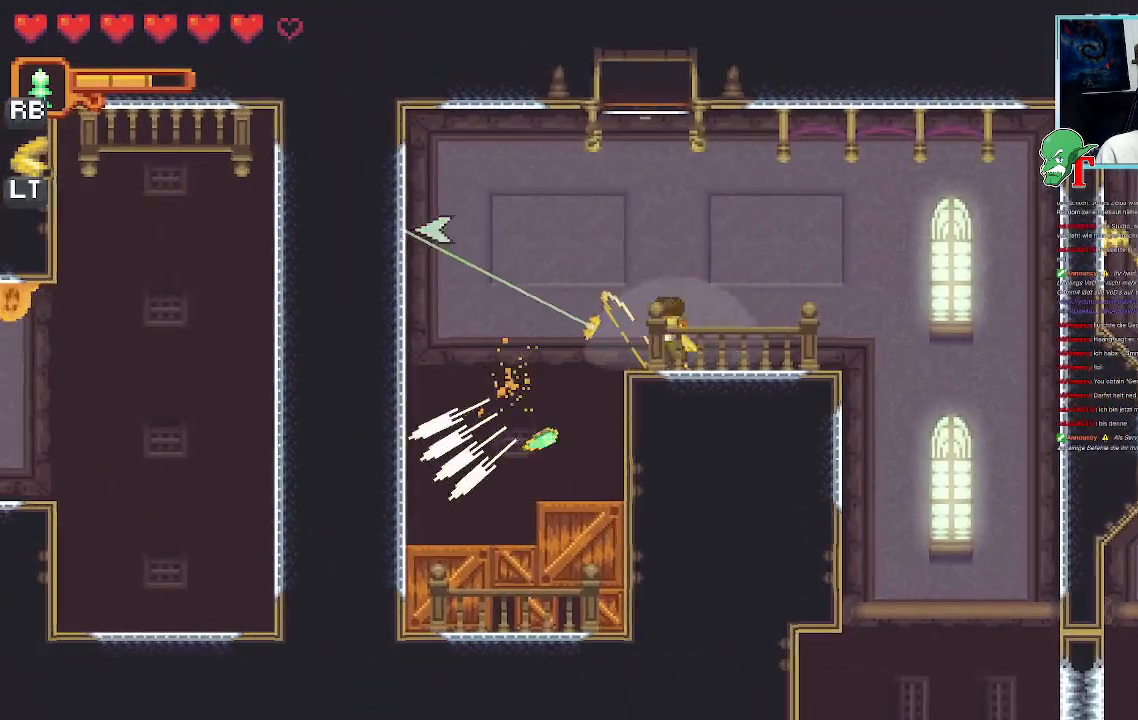
Gameplay with a controller (PlayStation layout); each line is a JSON object with the inputs held at the frame after it (dt_ms = milliseconds from this image to that frame). "events" lists button and stick changes between this image and that frame as [ms after this image, input, new state], when the widget could be followed in between.
{"dt_ms": 504, "buttons": ["CROSS"], "left_stick": "down-left", "right_stick": "center", "events": [[353, "CROSS", "down"]]}
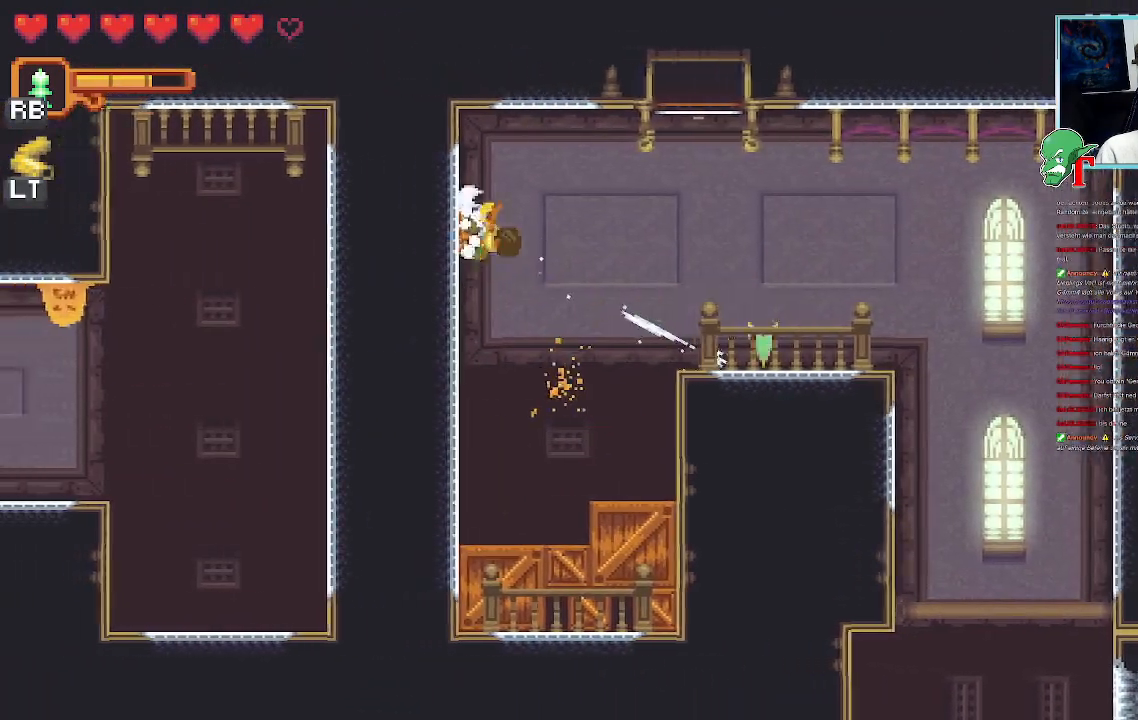
{"dt_ms": 991, "buttons": ["SQUARE"], "left_stick": "down", "right_stick": "center"}
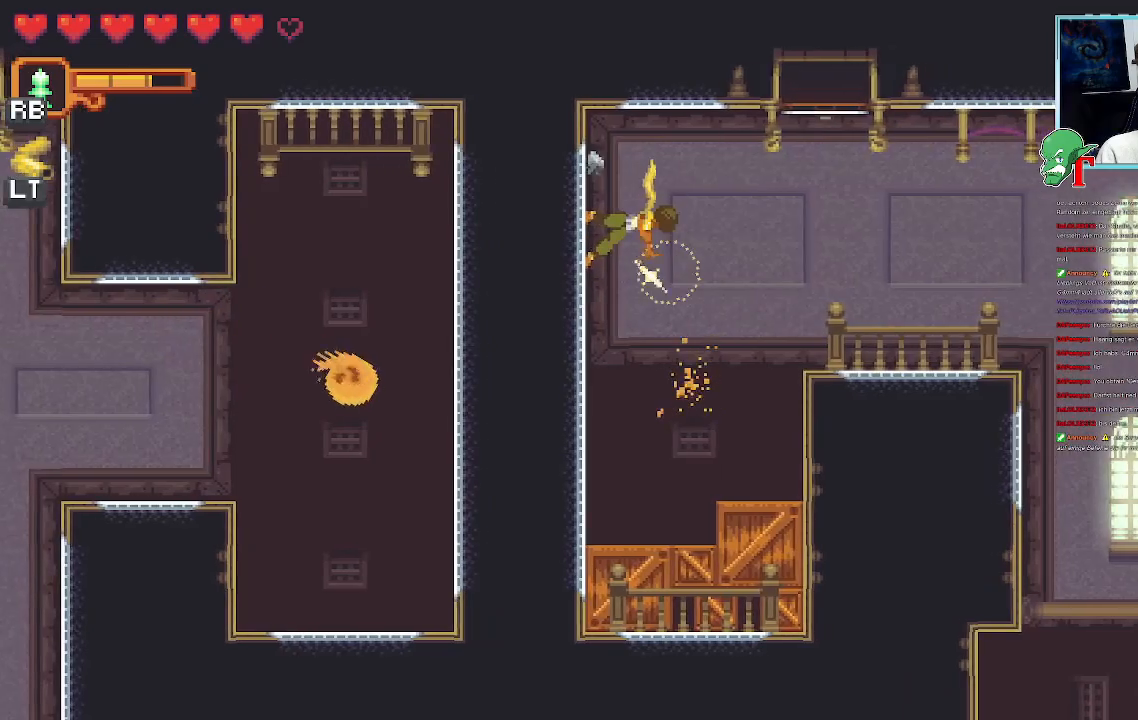
{"dt_ms": 503, "buttons": ["SQUARE"], "left_stick": "down", "right_stick": "center", "events": [[369, "SQUARE", "up"], [503, "SQUARE", "down"]]}
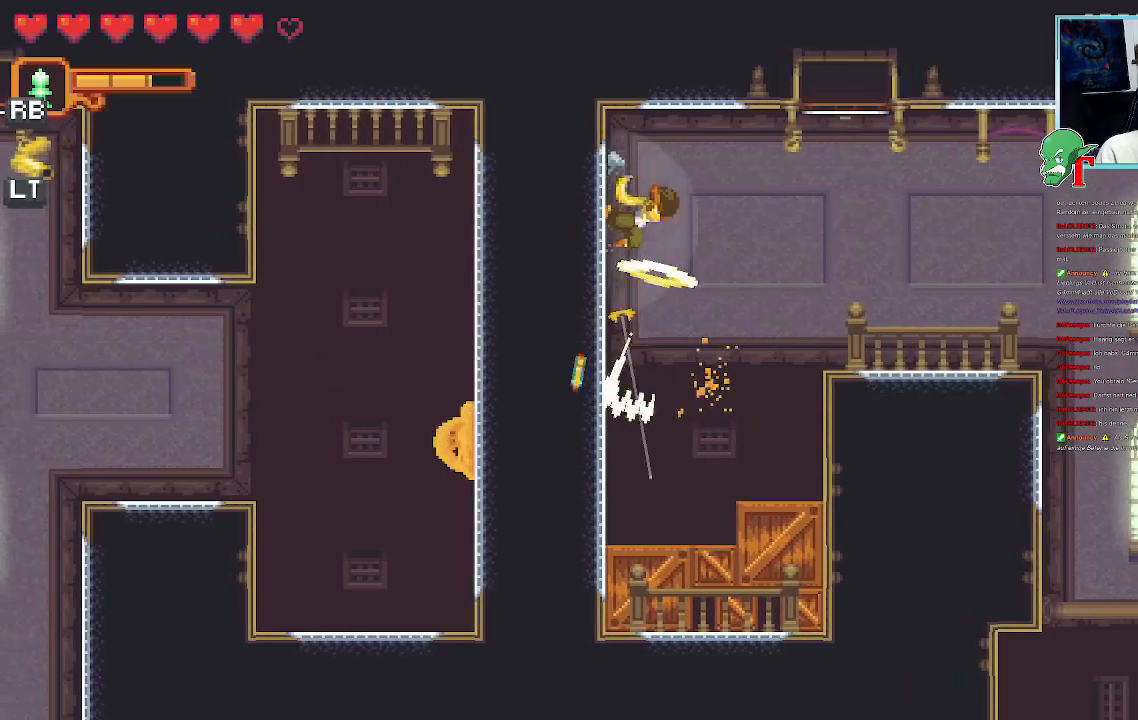
{"dt_ms": 504, "buttons": ["SQUARE"], "left_stick": "down", "right_stick": "center", "events": []}
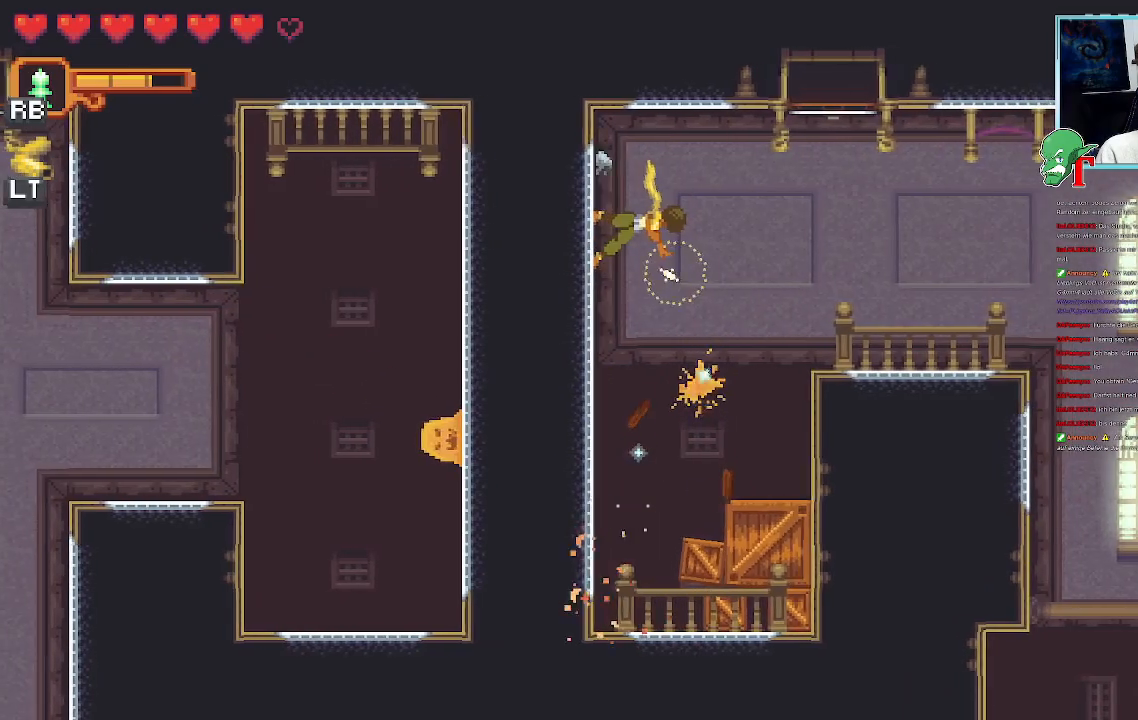
{"dt_ms": 487, "buttons": [], "left_stick": "down", "right_stick": "center", "events": [[420, "SQUARE", "up"]]}
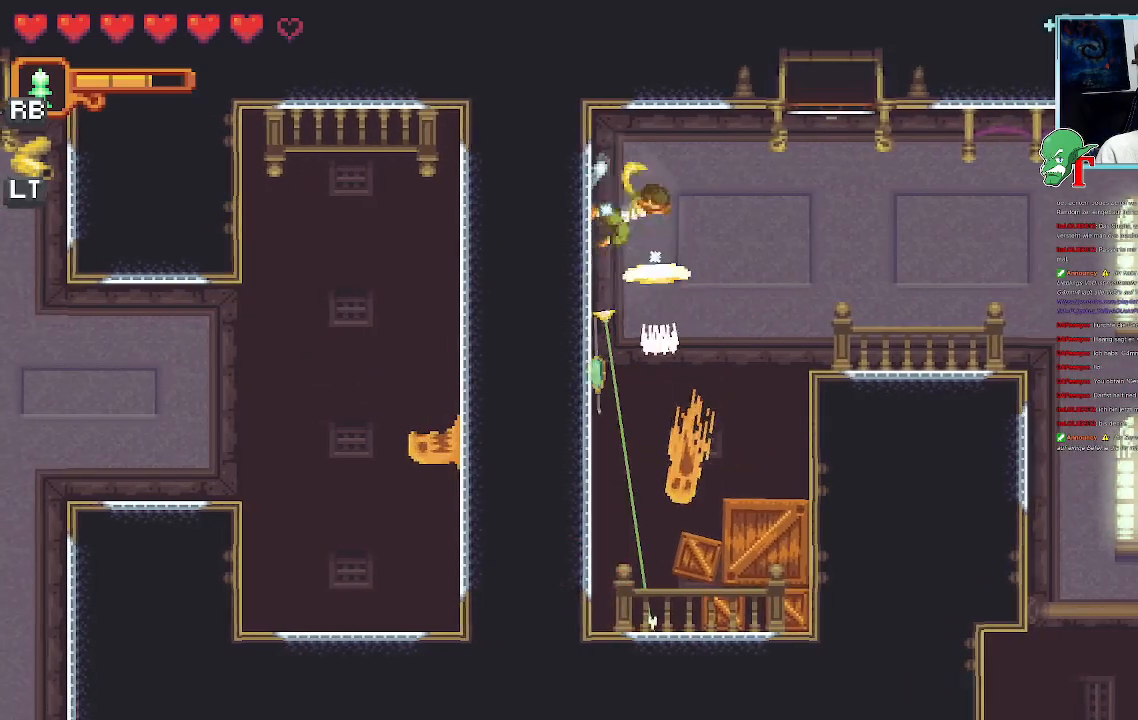
{"dt_ms": 504, "buttons": ["SQUARE"], "left_stick": "down", "right_stick": "center", "events": [[50, "SQUARE", "down"]]}
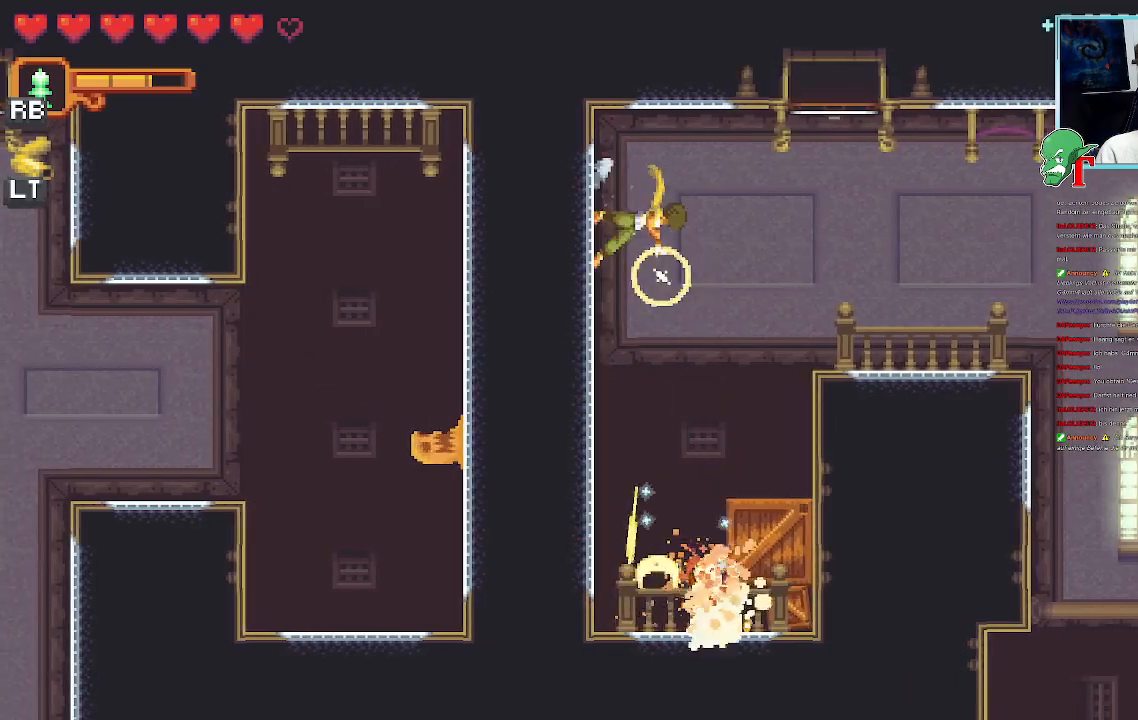
{"dt_ms": 503, "buttons": ["SQUARE"], "left_stick": "down", "right_stick": "center", "events": []}
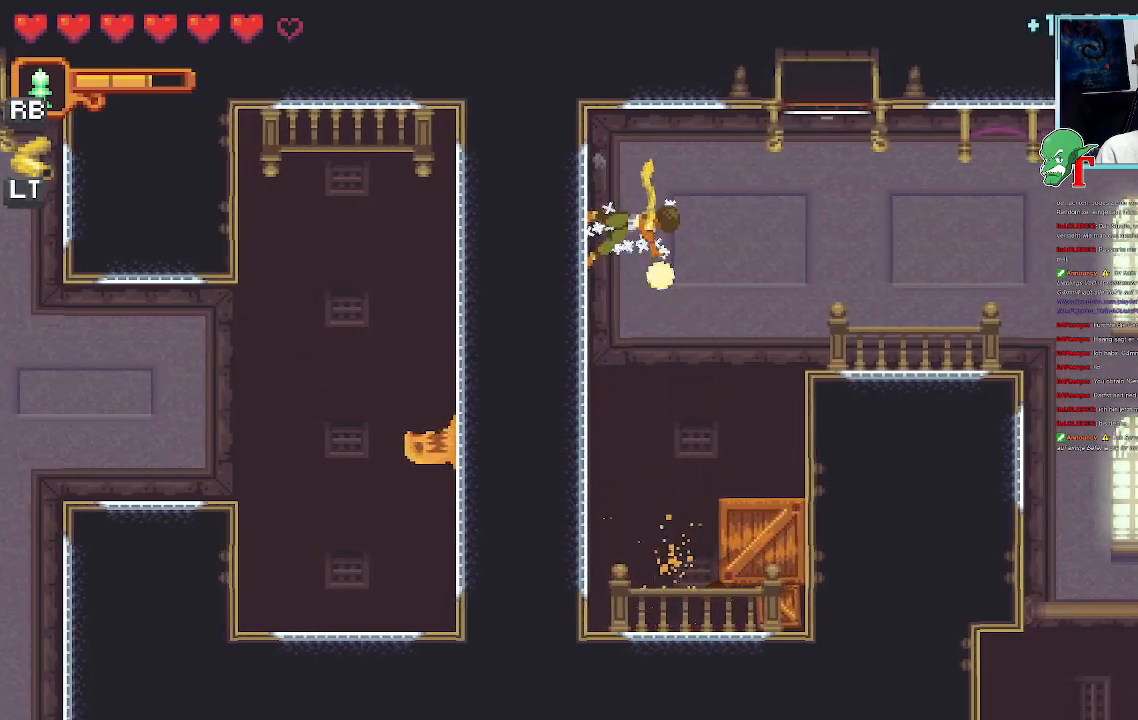
{"dt_ms": 504, "buttons": ["CROSS"], "left_stick": "down", "right_stick": "center", "events": [[135, "SQUARE", "up"], [353, "CROSS", "down"]]}
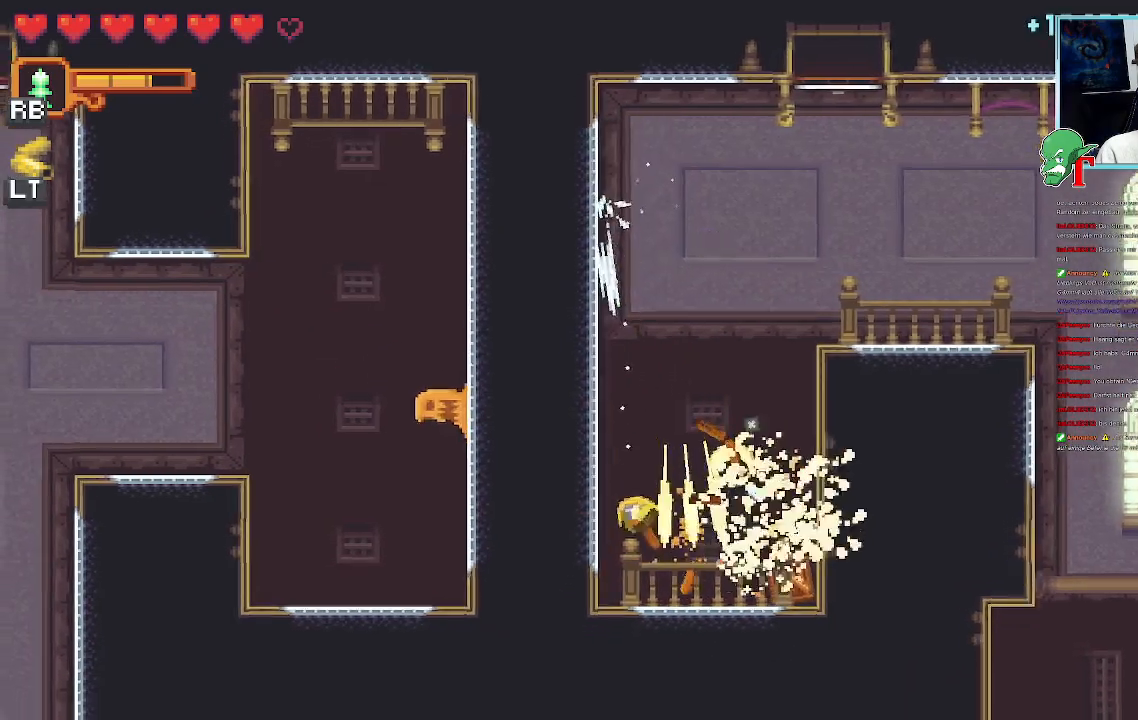
{"dt_ms": 504, "buttons": ["CROSS"], "left_stick": "up-left", "right_stick": "center"}
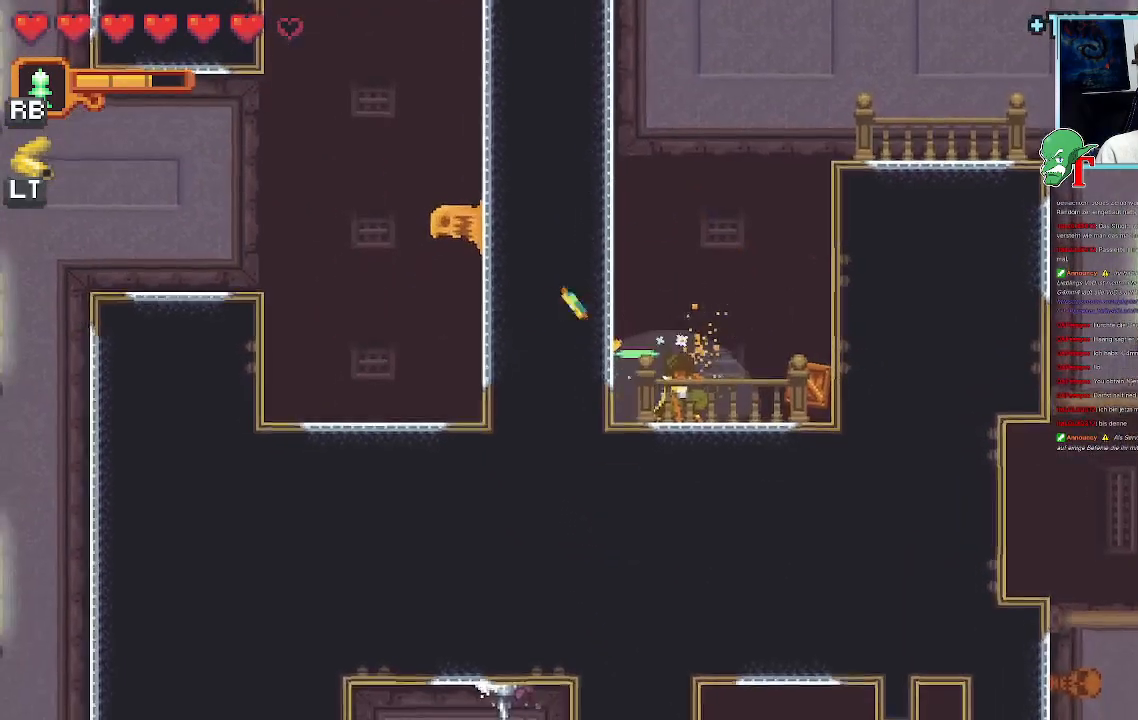
{"dt_ms": 487, "buttons": [], "left_stick": "down-left", "right_stick": "center", "events": [[168, "CROSS", "up"], [470, "left_stick", "down-left"]]}
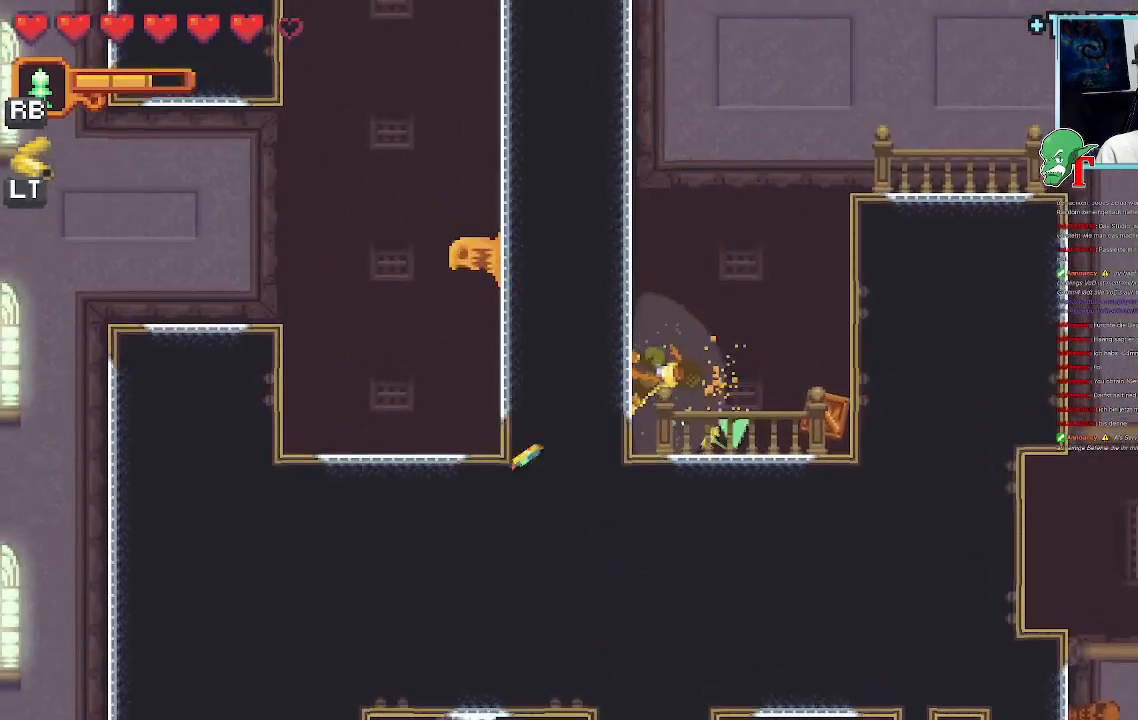
{"dt_ms": 504, "buttons": ["SQUARE"], "left_stick": "down-right", "right_stick": "center", "events": [[67, "SQUARE", "down"], [67, "left_stick", "down-right"]]}
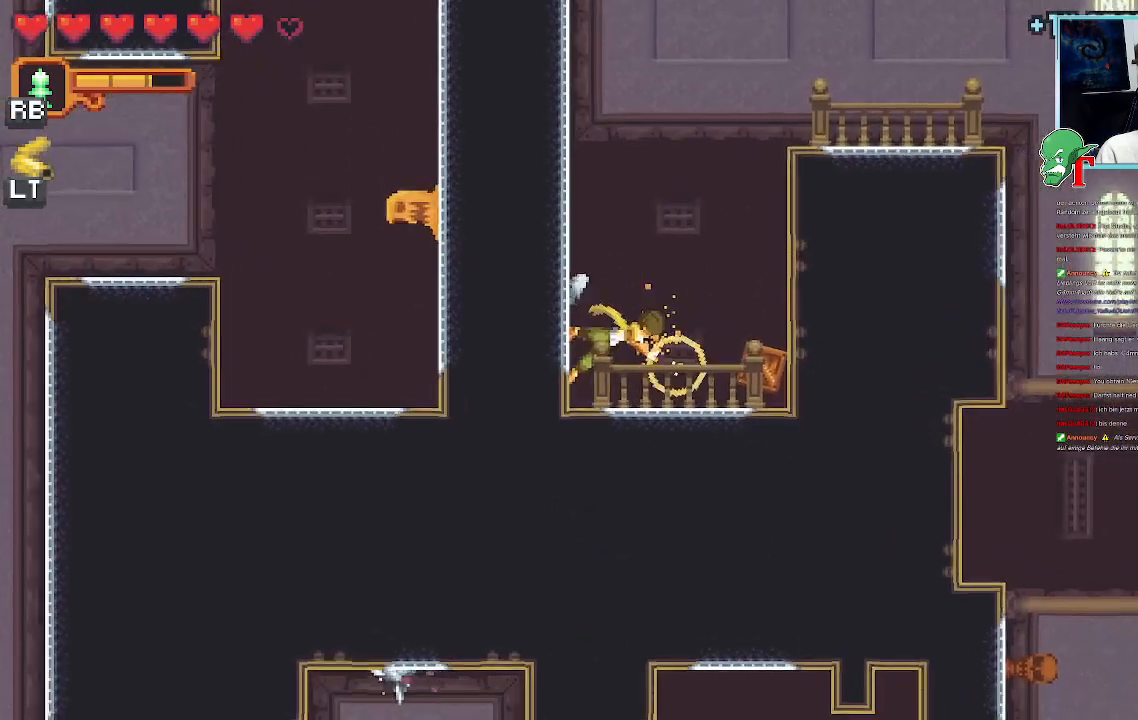
{"dt_ms": 503, "buttons": [], "left_stick": "right", "right_stick": "center", "events": [[50, "SQUARE", "up"], [168, "left_stick", "right"]]}
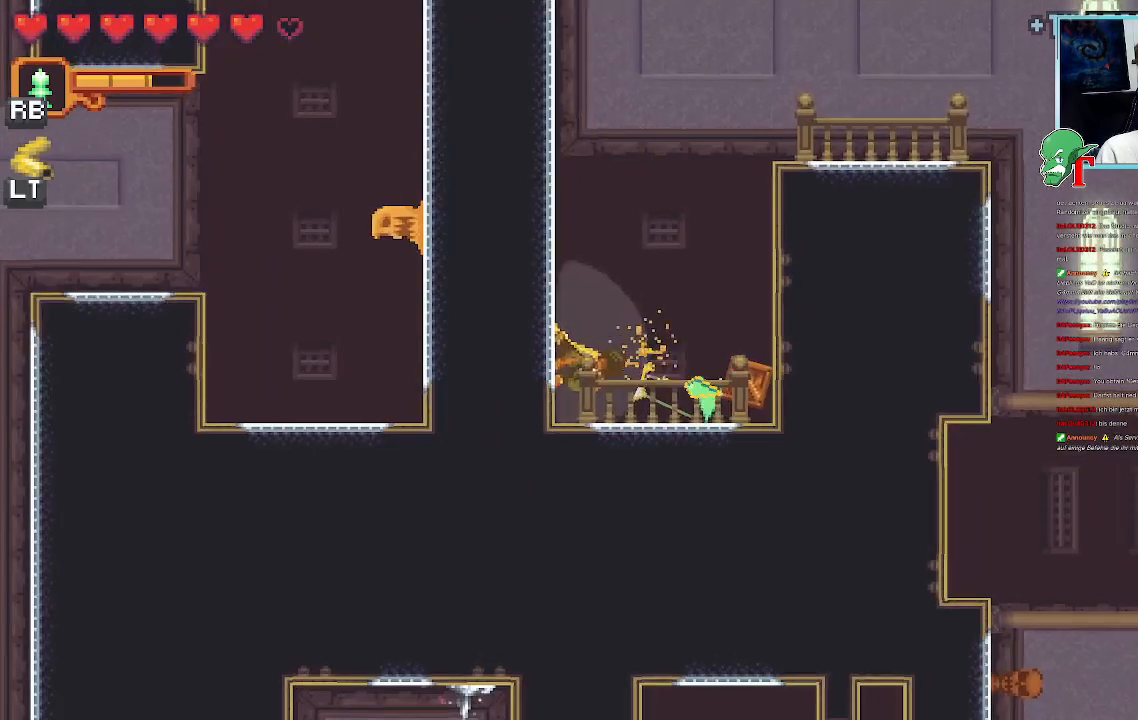
{"dt_ms": 504, "buttons": [], "left_stick": "right", "right_stick": "center", "events": [[17, "SQUARE", "down"], [504, "SQUARE", "up"]]}
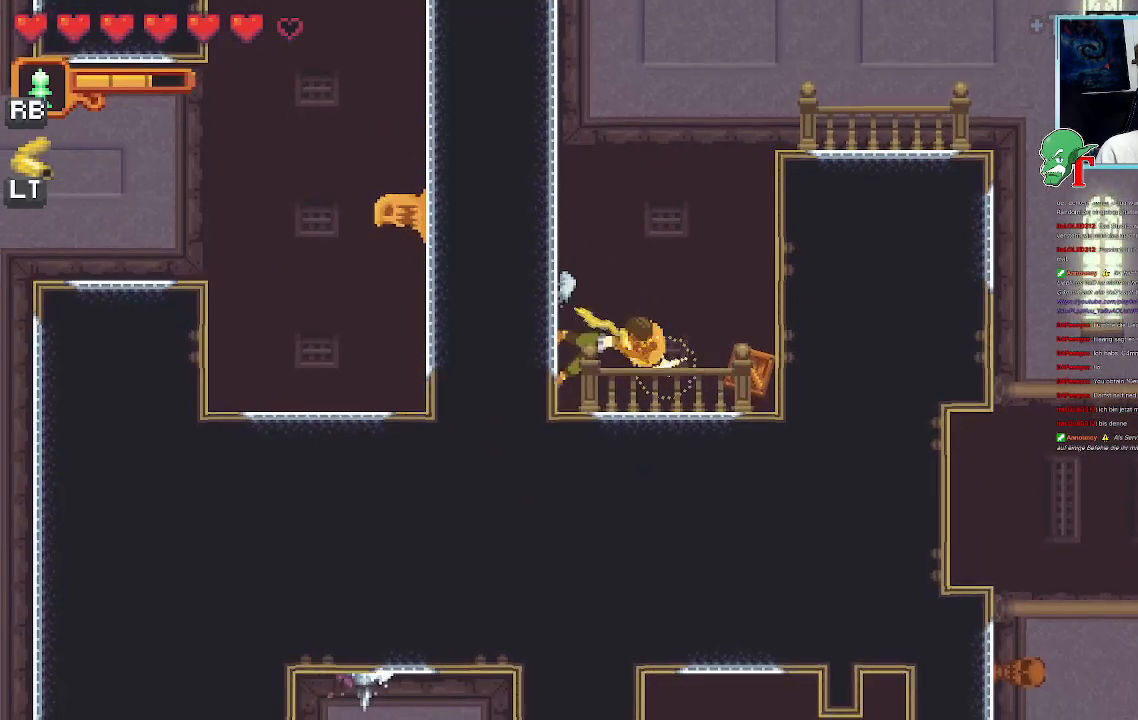
{"dt_ms": 487, "buttons": ["CROSS"], "left_stick": "up", "right_stick": "center", "events": [[101, "left_stick", "up-right"], [151, "CROSS", "down"], [252, "left_stick", "up"]]}
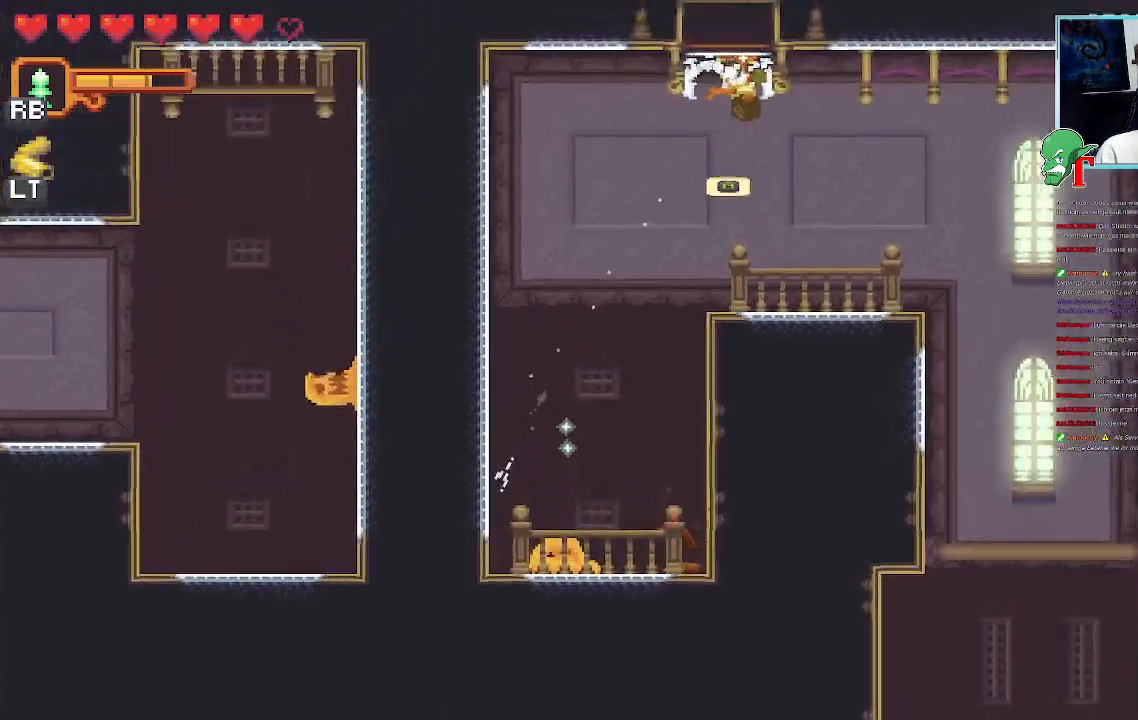
{"dt_ms": 504, "buttons": [], "left_stick": "up", "right_stick": "center"}
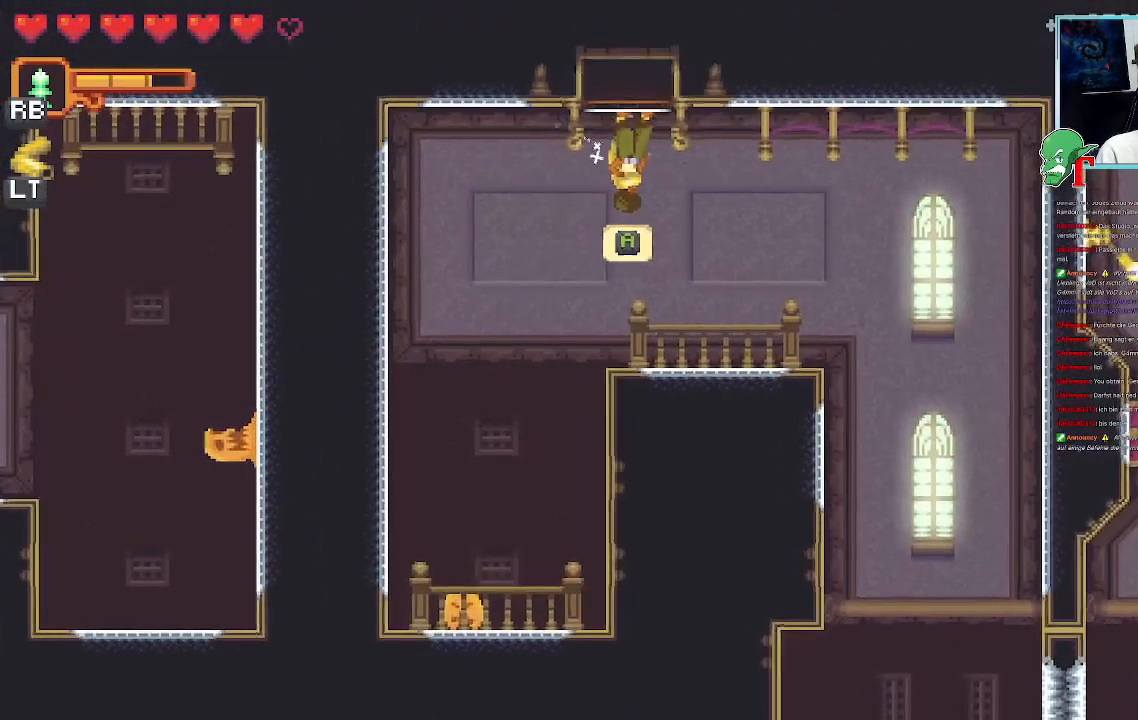
{"dt_ms": 504, "buttons": [], "left_stick": "center", "right_stick": "center", "events": [[33, "left_stick", "center"], [168, "CROSS", "down"], [336, "CROSS", "up"]]}
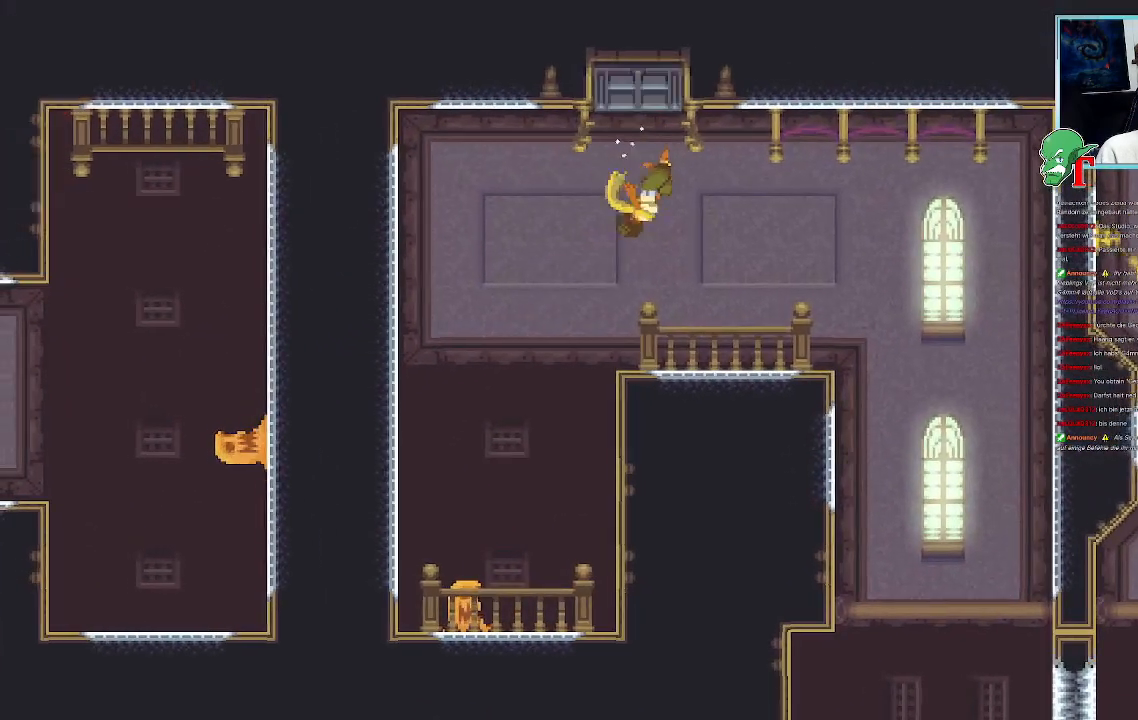
{"dt_ms": 503, "buttons": [], "left_stick": "center", "right_stick": "center", "events": []}
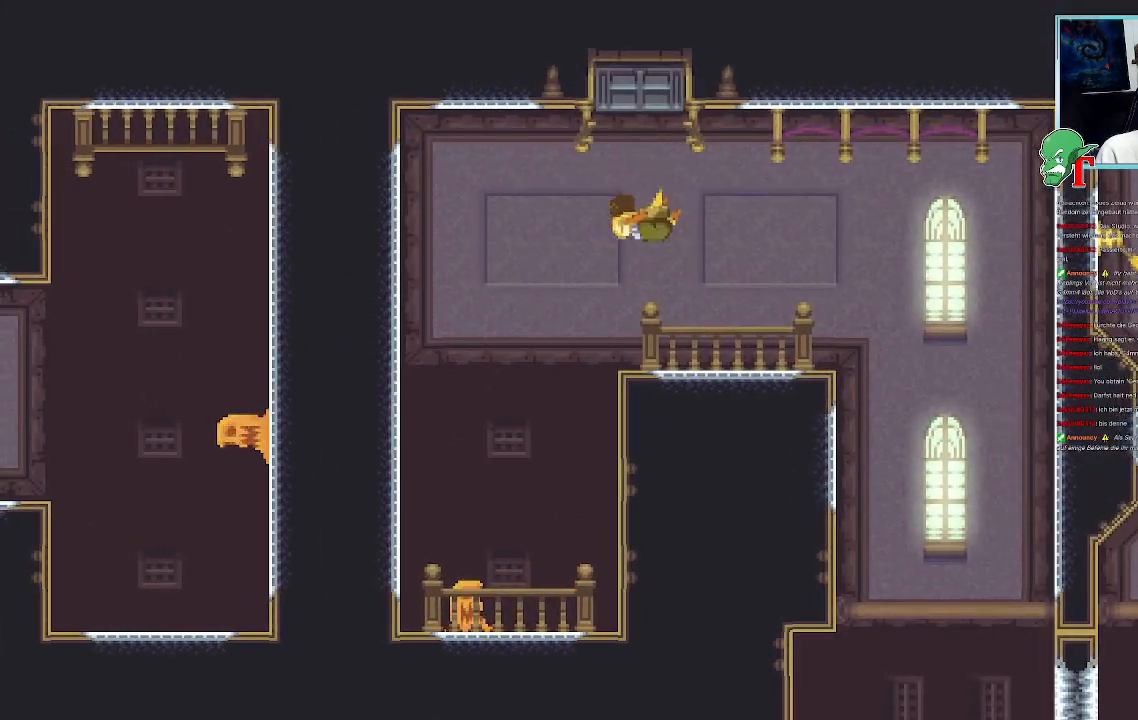
{"dt_ms": 504, "buttons": [], "left_stick": "center", "right_stick": "center", "events": []}
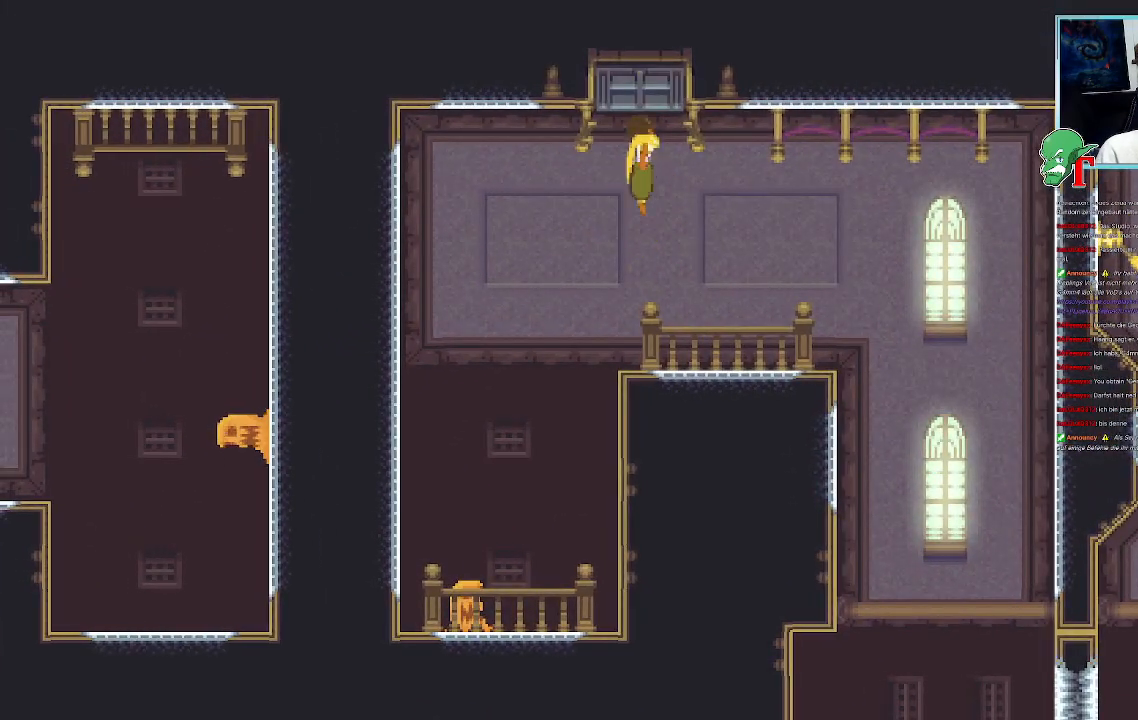
{"dt_ms": 487, "buttons": [], "left_stick": "center", "right_stick": "center", "events": []}
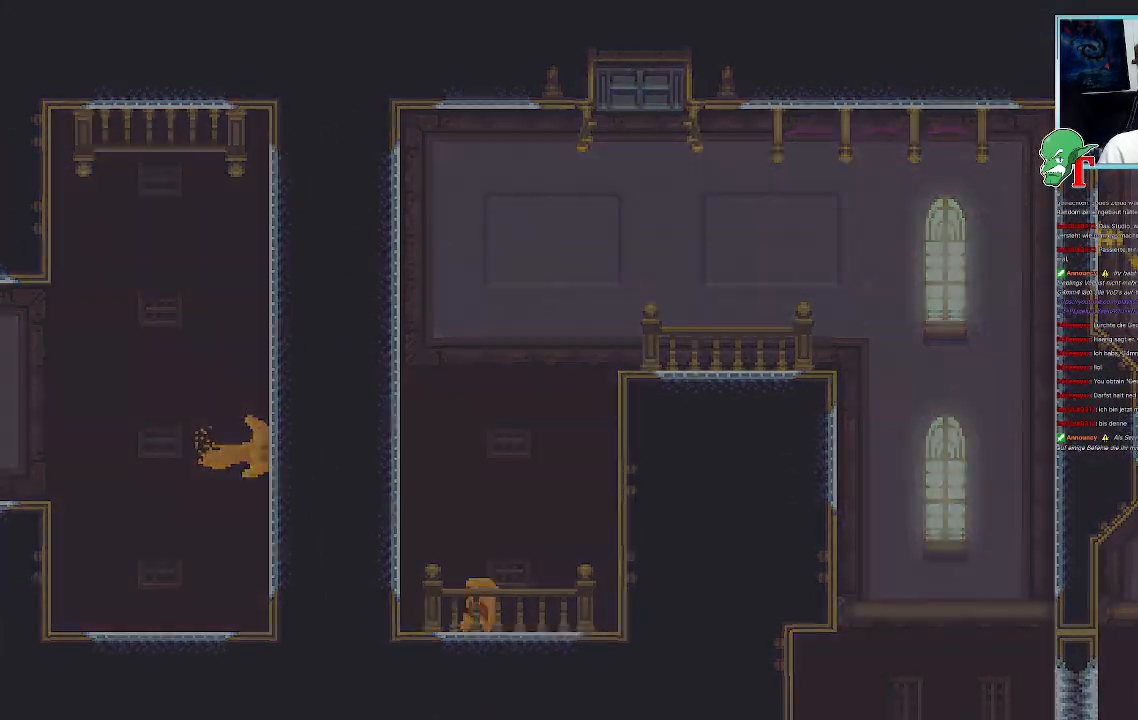
{"dt_ms": 504, "buttons": [], "left_stick": "center", "right_stick": "center", "events": []}
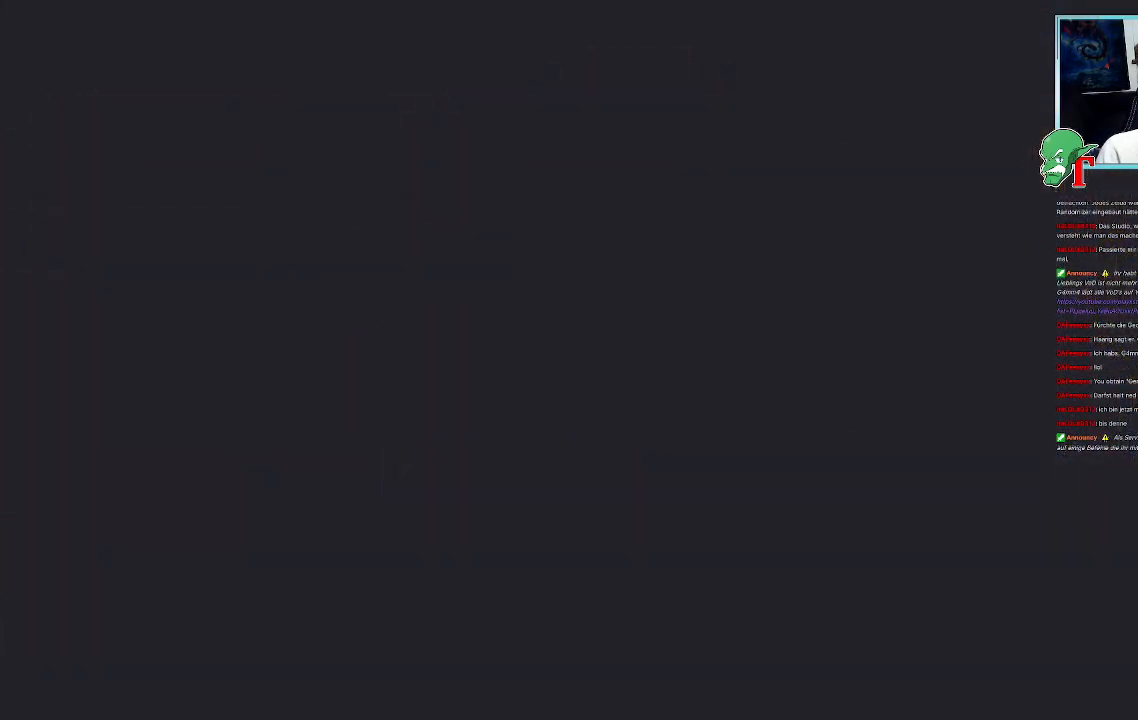
{"dt_ms": 504, "buttons": [], "left_stick": "center", "right_stick": "center", "events": []}
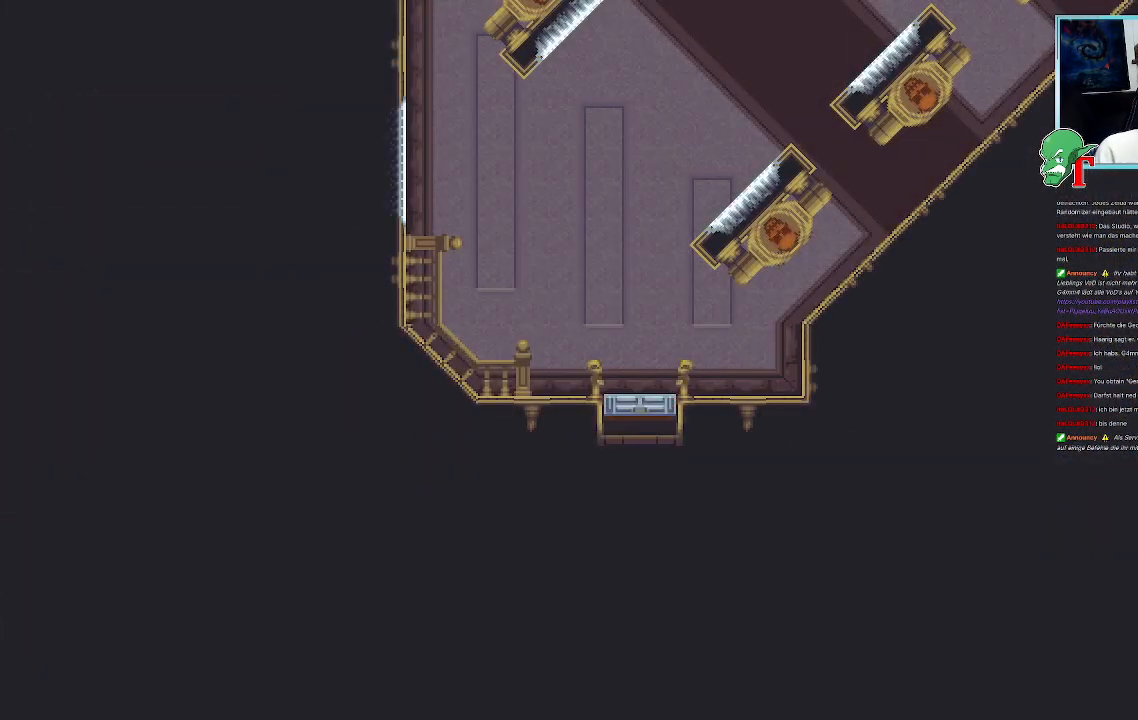
{"dt_ms": 503, "buttons": [], "left_stick": "center", "right_stick": "center", "events": []}
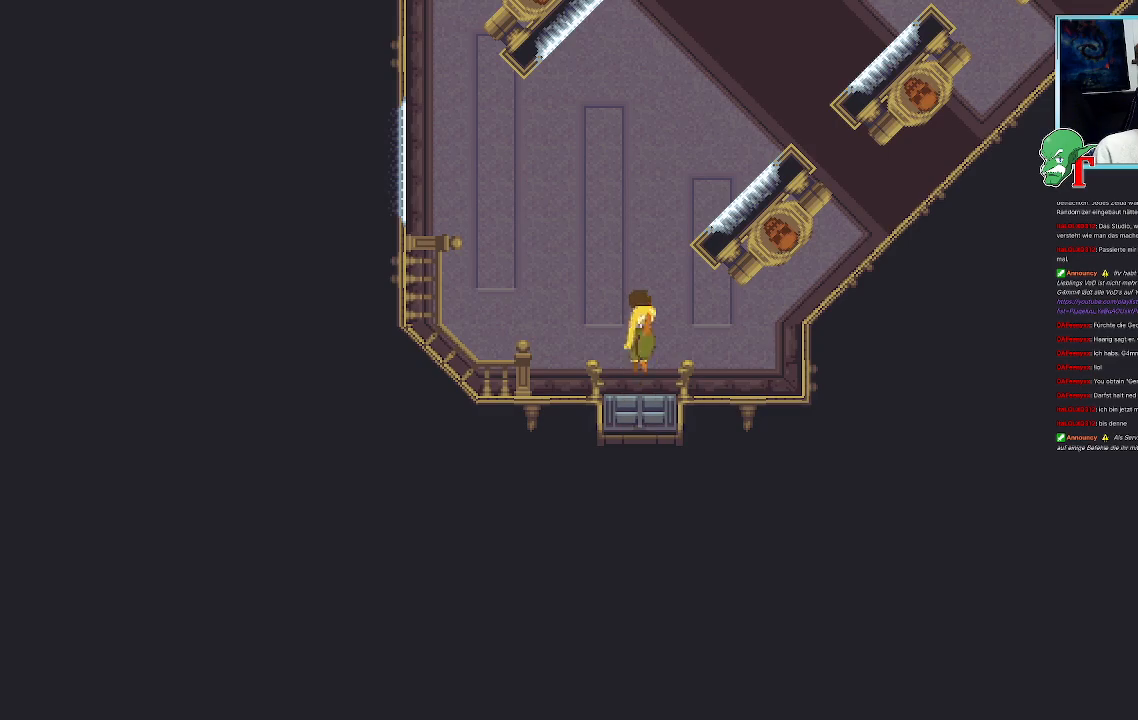
{"dt_ms": 487, "buttons": [], "left_stick": "up", "right_stick": "center", "events": [[101, "left_stick", "up"]]}
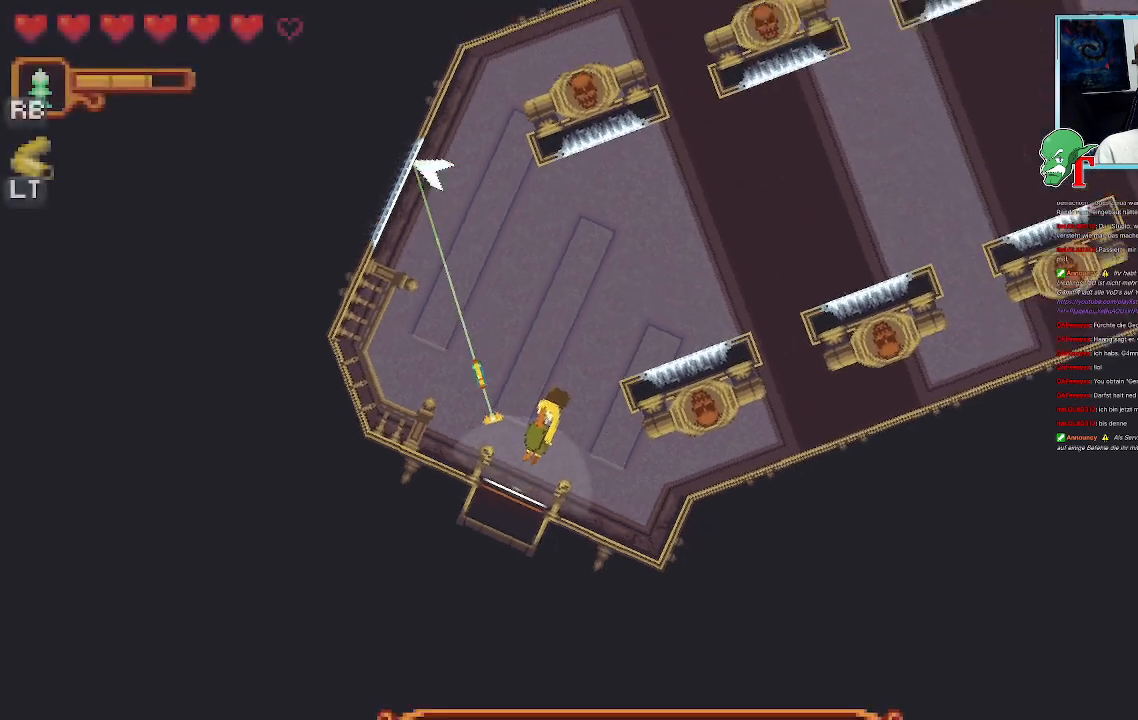
{"dt_ms": 504, "buttons": [], "left_stick": "up", "right_stick": "center", "events": []}
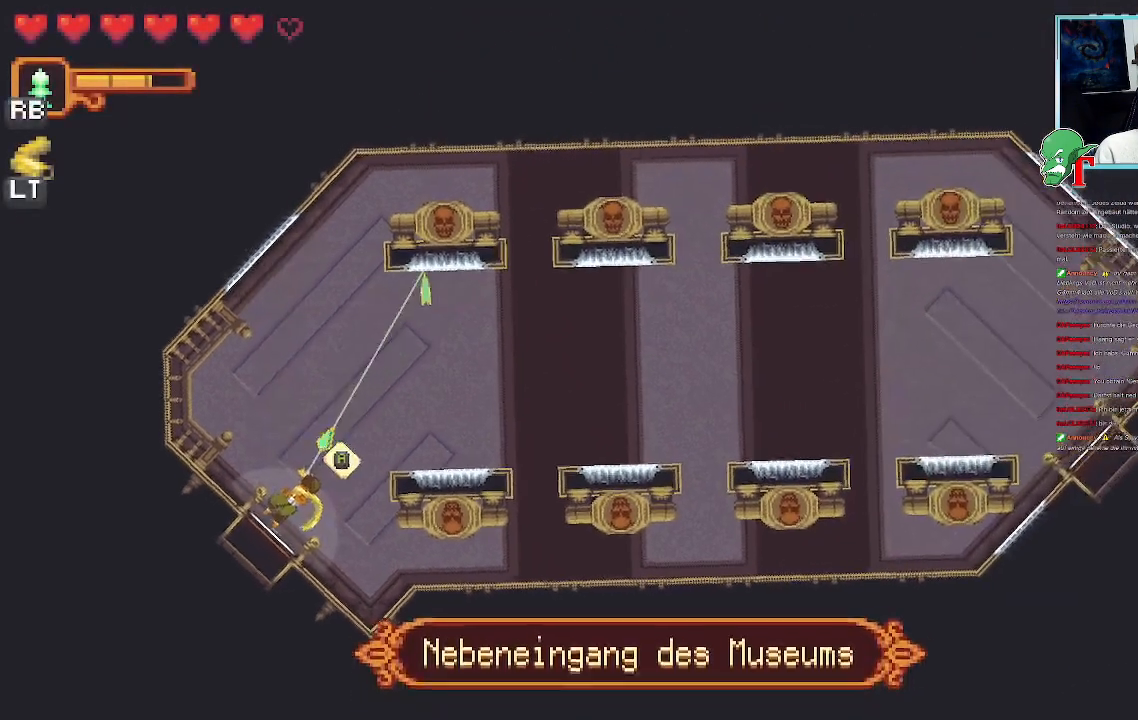
{"dt_ms": 504, "buttons": [], "left_stick": "up", "right_stick": "center", "events": []}
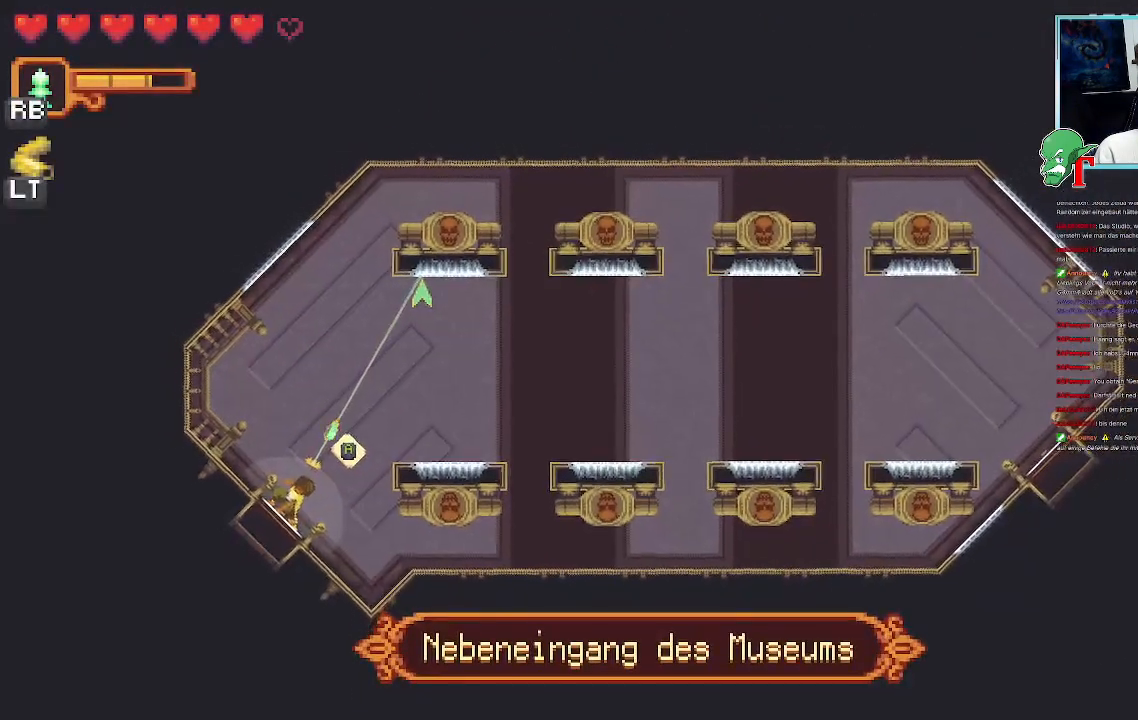
{"dt_ms": 503, "buttons": [], "left_stick": "up", "right_stick": "center", "events": []}
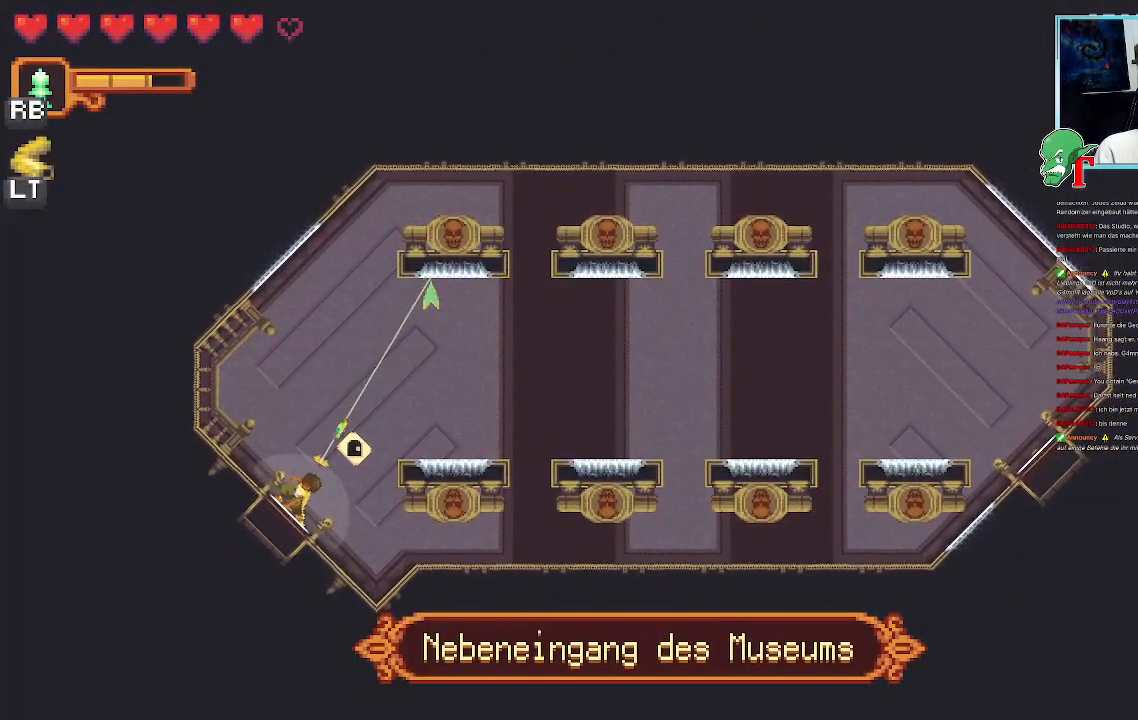
{"dt_ms": 504, "buttons": [], "left_stick": "up-right", "right_stick": "center", "events": [[135, "left_stick", "center"], [487, "left_stick", "up-right"]]}
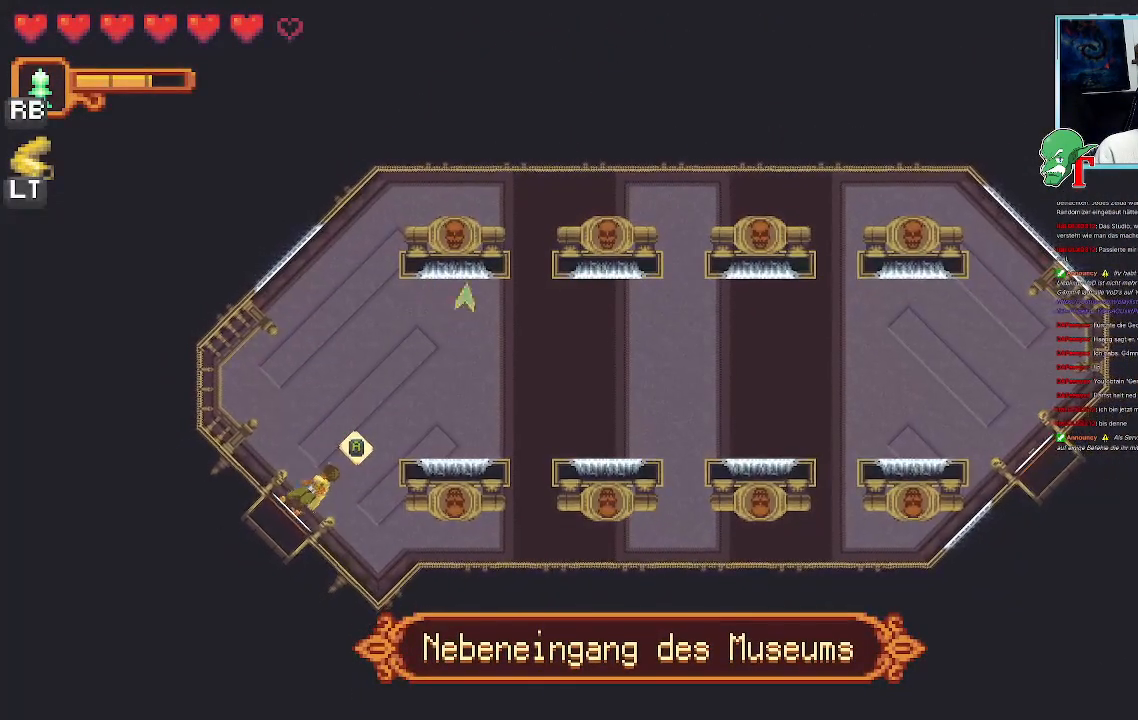
{"dt_ms": 487, "buttons": ["CROSS"], "left_stick": "up-right", "right_stick": "center", "events": [[336, "CROSS", "down"]]}
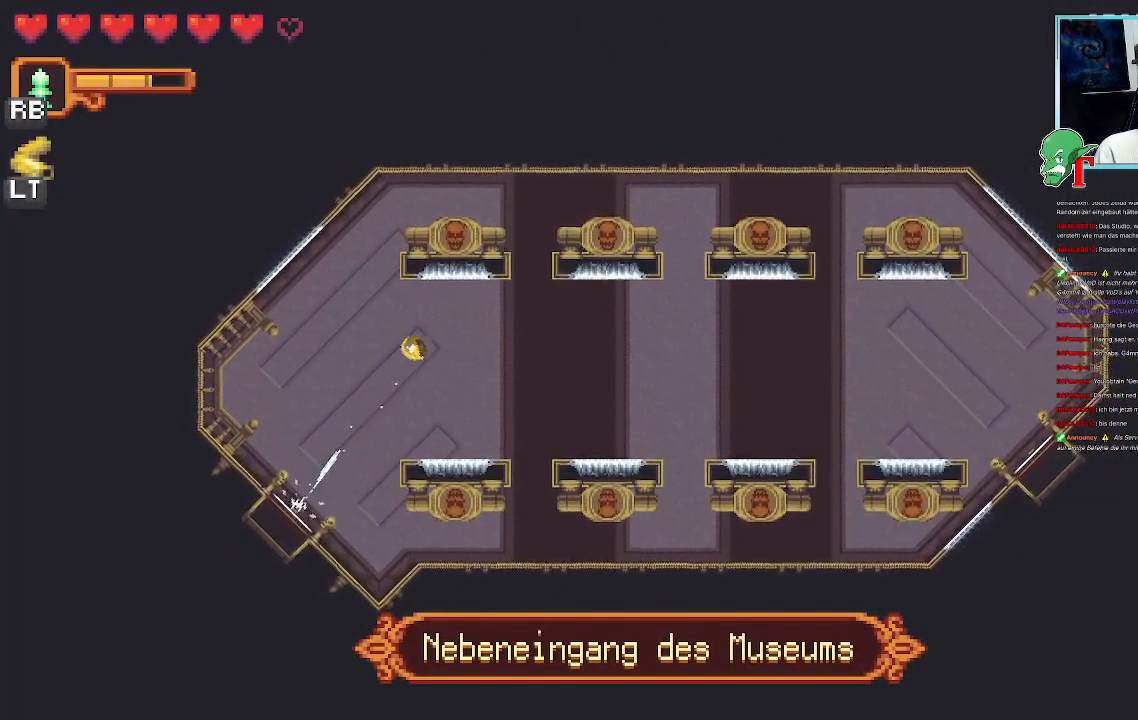
{"dt_ms": 504, "buttons": [], "left_stick": "up-right", "right_stick": "center", "events": [[17, "CROSS", "up"]]}
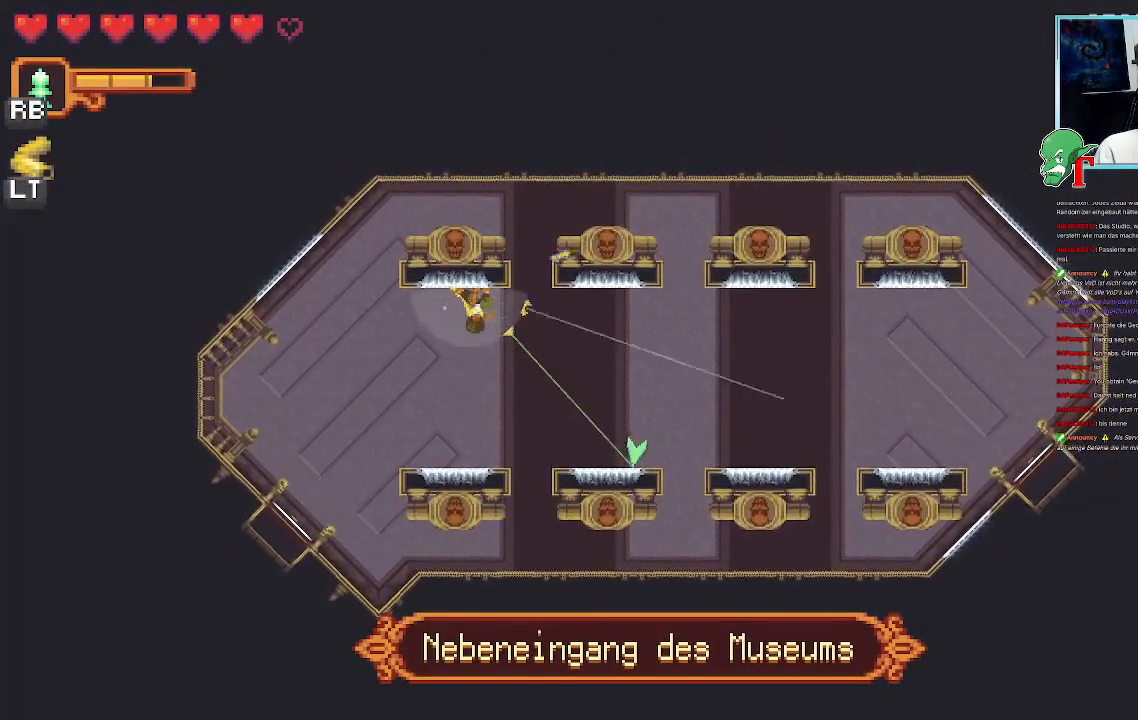
{"dt_ms": 504, "buttons": ["SQUARE"], "left_stick": "down-right", "right_stick": "center", "events": [[50, "left_stick", "down-right"], [436, "SQUARE", "down"]]}